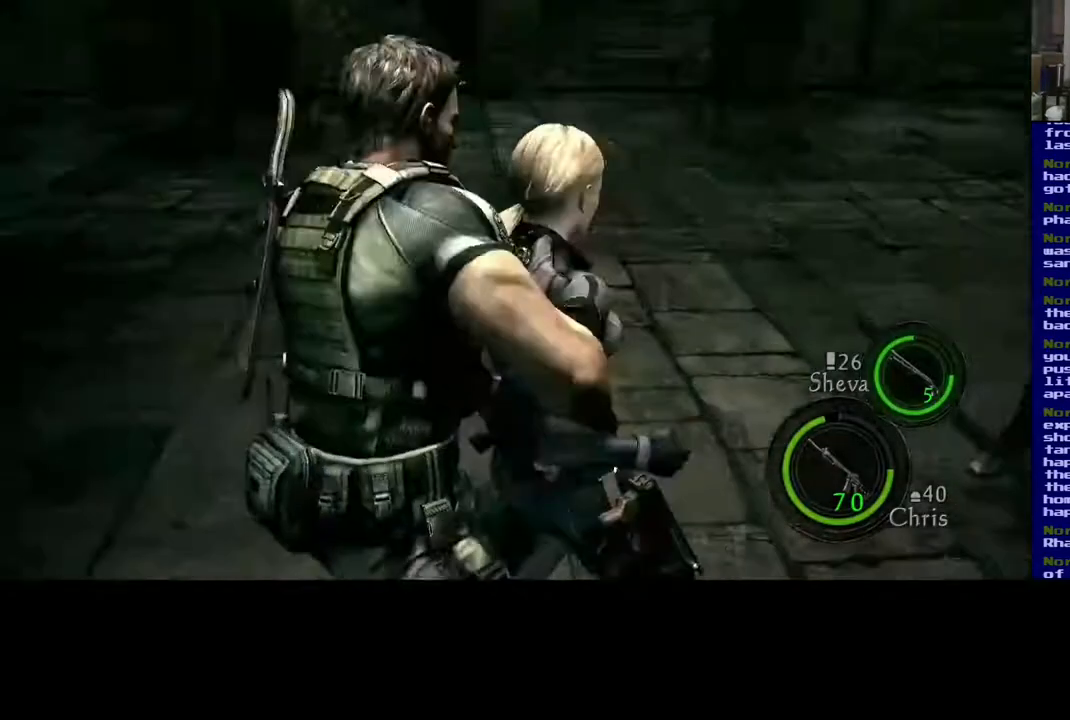
Gameplay with a controller (Xbox layout); each line is a JSON object with the inputs held at the frame after it. "events" lists button and stick changes between this image and that frame as [ms after this image, input, new state], when the widget could be followed in between.
{"buttons": ["X"], "left_stick": "right", "right_stick": "center", "events": [[17, "A", "up"], [133, "X", "down"], [167, "X", "up"], [333, "left_stick", "up-right"], [333, "right_stick", "right"], [433, "L3", "down"], [467, "right_stick", "center"], [500, "L3", "up"], [500, "X", "down"], [500, "left_stick", "right"]]}
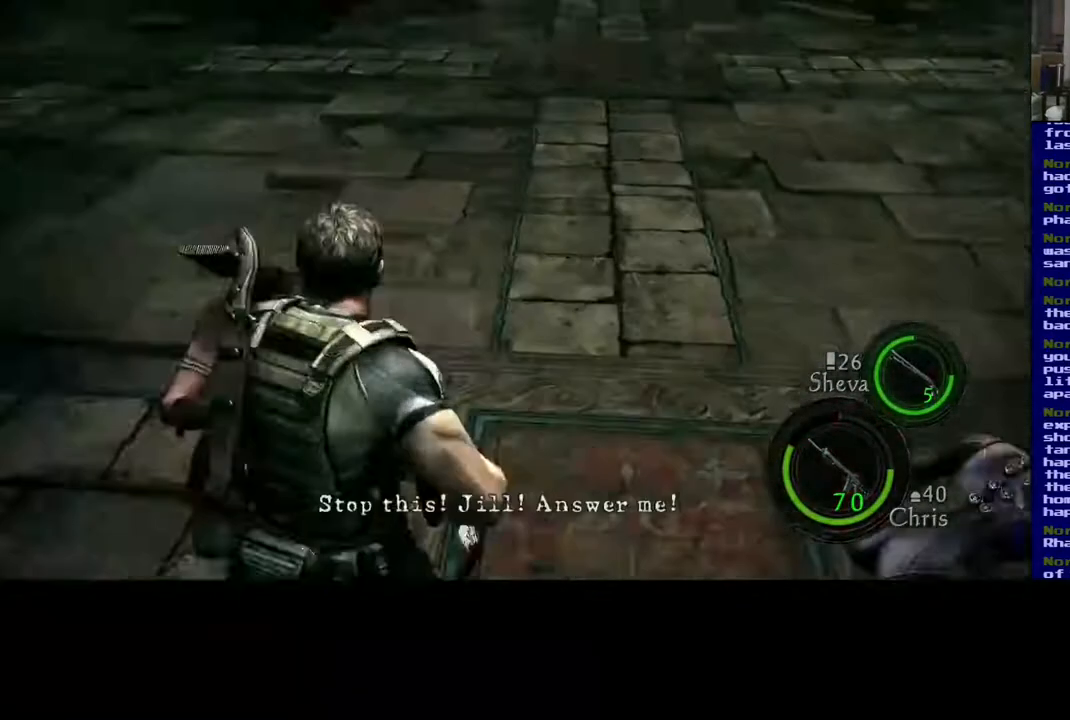
{"buttons": [], "left_stick": "up", "right_stick": "center", "events": [[17, "left_stick", "down-right"], [33, "X", "up"], [50, "right_stick", "down-right"], [83, "L3", "down"], [100, "left_stick", "up-right"], [133, "right_stick", "up"], [217, "L3", "up"], [283, "left_stick", "down-left"], [350, "right_stick", "center"], [417, "right_stick", "down-left"], [433, "left_stick", "right"], [483, "right_stick", "center"], [500, "left_stick", "up"]]}
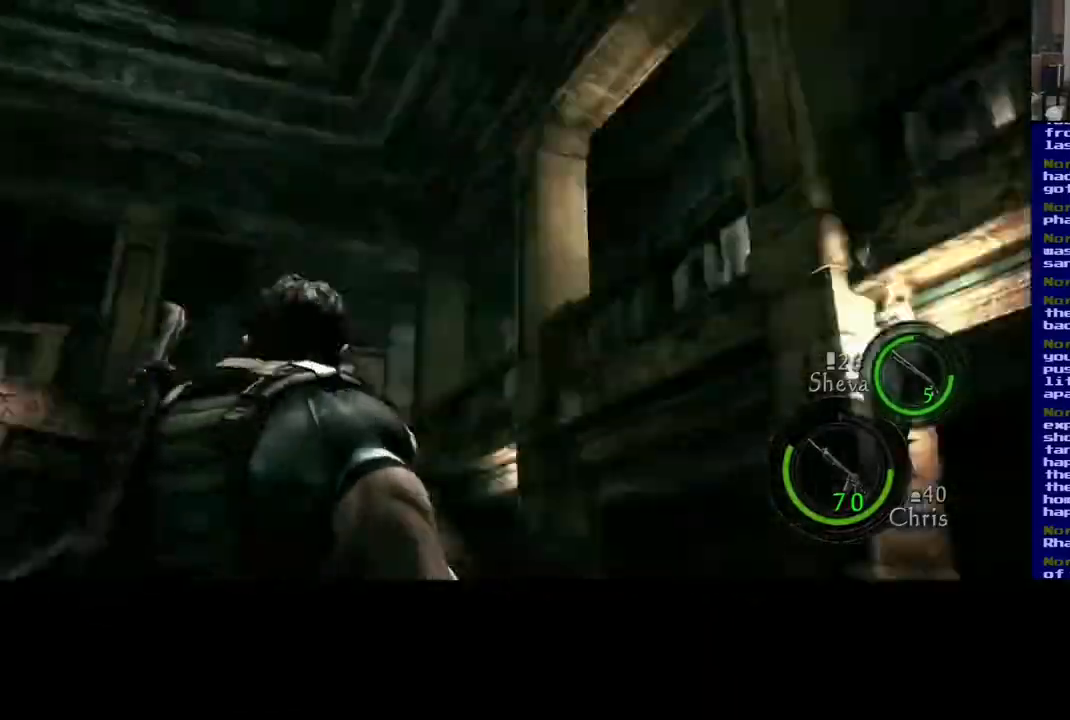
{"buttons": ["L3"], "left_stick": "up", "right_stick": "right", "events": [[17, "left_stick", "right"], [50, "left_stick", "left"], [117, "right_stick", "right"], [233, "right_stick", "down-left"], [267, "left_stick", "down"], [350, "left_stick", "up-left"], [383, "L3", "down"], [417, "right_stick", "right"], [450, "left_stick", "up"]]}
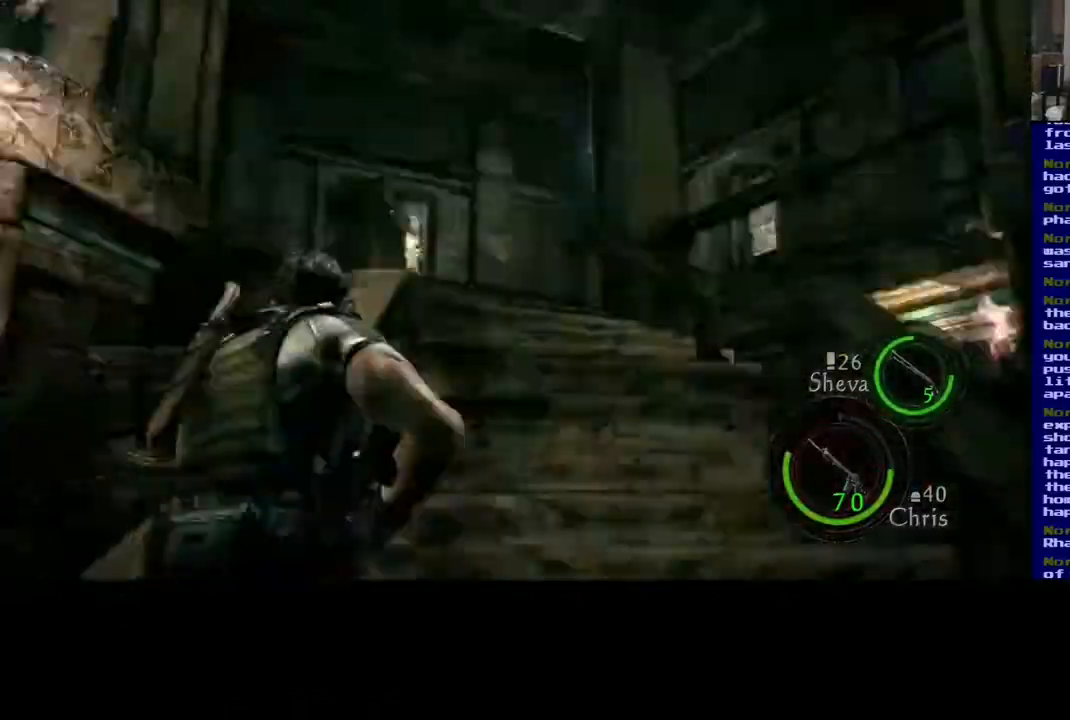
{"buttons": [], "left_stick": "left", "right_stick": "center", "events": [[300, "right_stick", "center"], [450, "L3", "up"], [500, "left_stick", "left"]]}